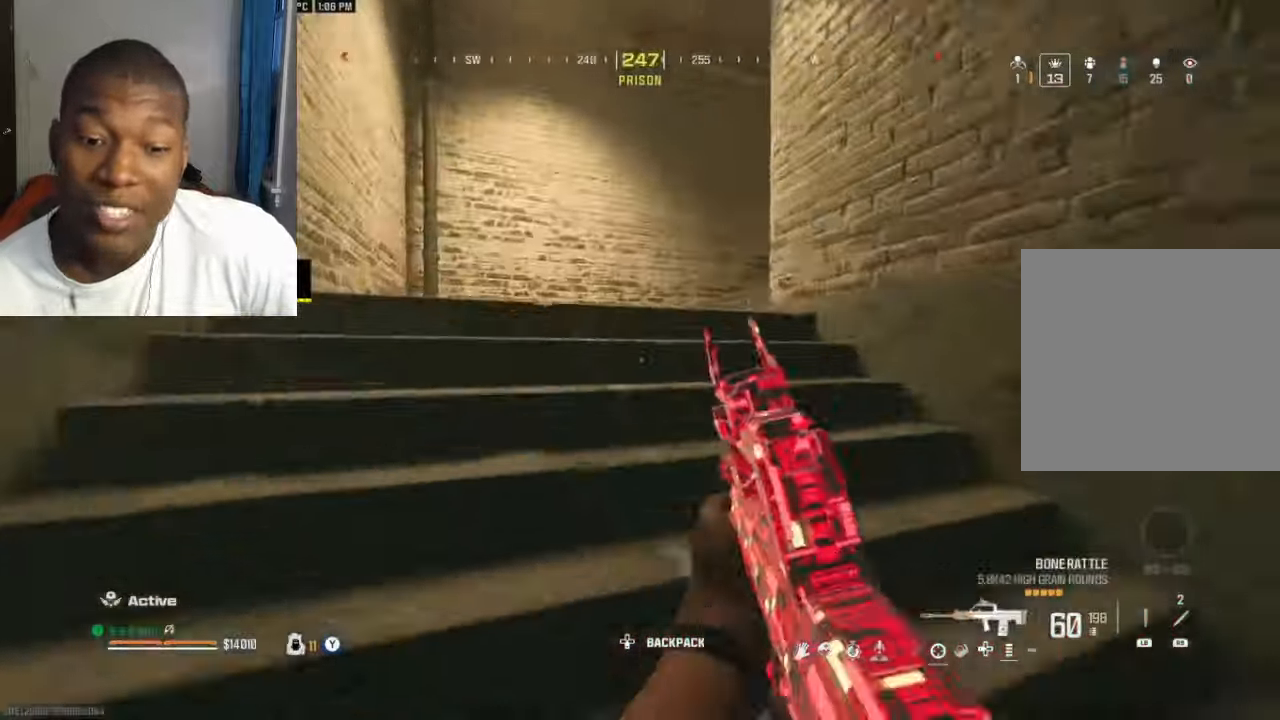
Gameplay with a controller (Xbox layout); each line is a JSON object with the inputs held at the frame after it (dt_ms = milliseconds from this image to that frame). "events" lists button and stick changes between this image and that frame as [ms after this image, input, new state], when the widget could be followed in between.
{"dt_ms": 500, "buttons": [], "left_stick": "up", "right_stick": "up-right", "events": [[133, "right_stick", "right"], [234, "B", "down"], [300, "B", "up"], [400, "A", "down"], [434, "A", "up"], [500, "right_stick", "up-right"]]}
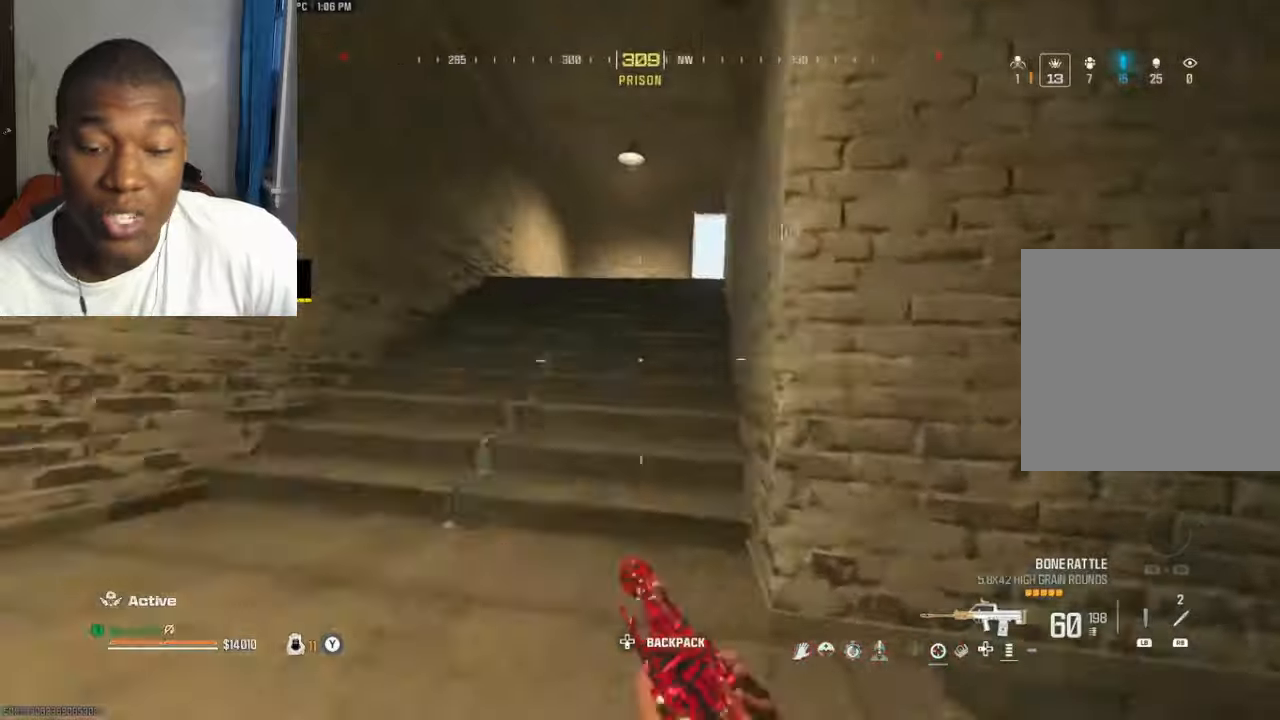
{"dt_ms": 500, "buttons": [], "left_stick": "up", "right_stick": "down", "events": [[34, "Y", "down"], [100, "L3", "down"], [100, "Y", "up"], [167, "L3", "up"], [234, "right_stick", "center"], [300, "L3", "down"], [367, "L3", "up"], [367, "right_stick", "down"], [434, "Y", "down"], [467, "Y", "up"]]}
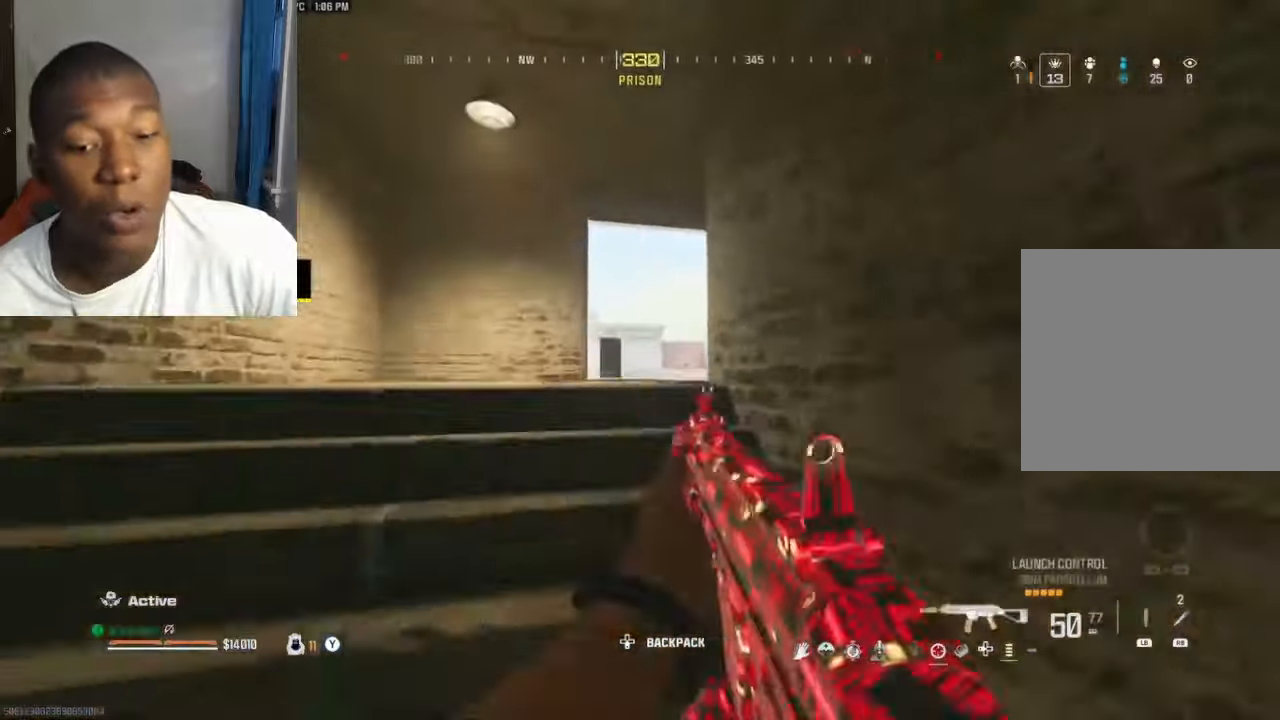
{"dt_ms": 500, "buttons": ["B"], "left_stick": "up", "right_stick": "center", "events": [[67, "Y", "down"], [67, "right_stick", "center"], [100, "Y", "up"], [200, "Y", "down"], [267, "Y", "up"], [334, "Y", "down"], [400, "Y", "up"], [500, "B", "down"]]}
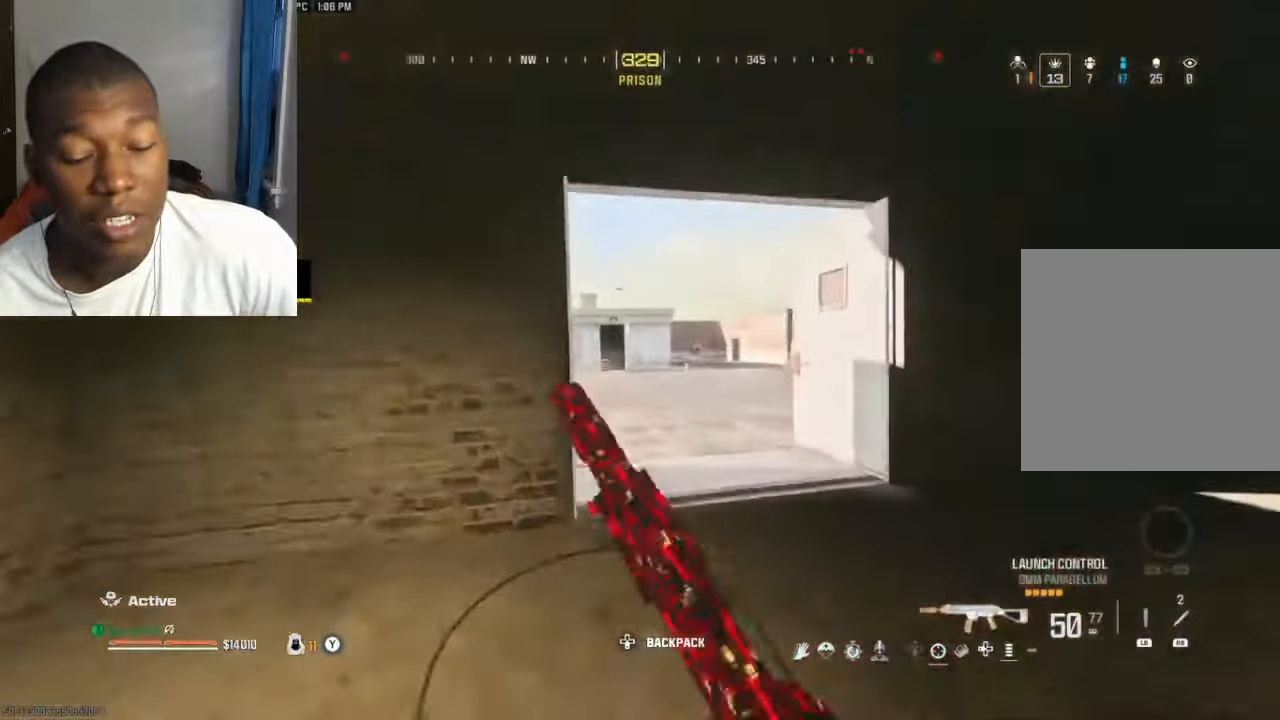
{"dt_ms": 500, "buttons": [], "left_stick": "up", "right_stick": "left", "events": [[34, "B", "up"], [100, "A", "down"], [167, "A", "up"], [267, "L3", "down"], [267, "Y", "down"], [267, "right_stick", "left"], [334, "Y", "up"], [367, "L3", "up"]]}
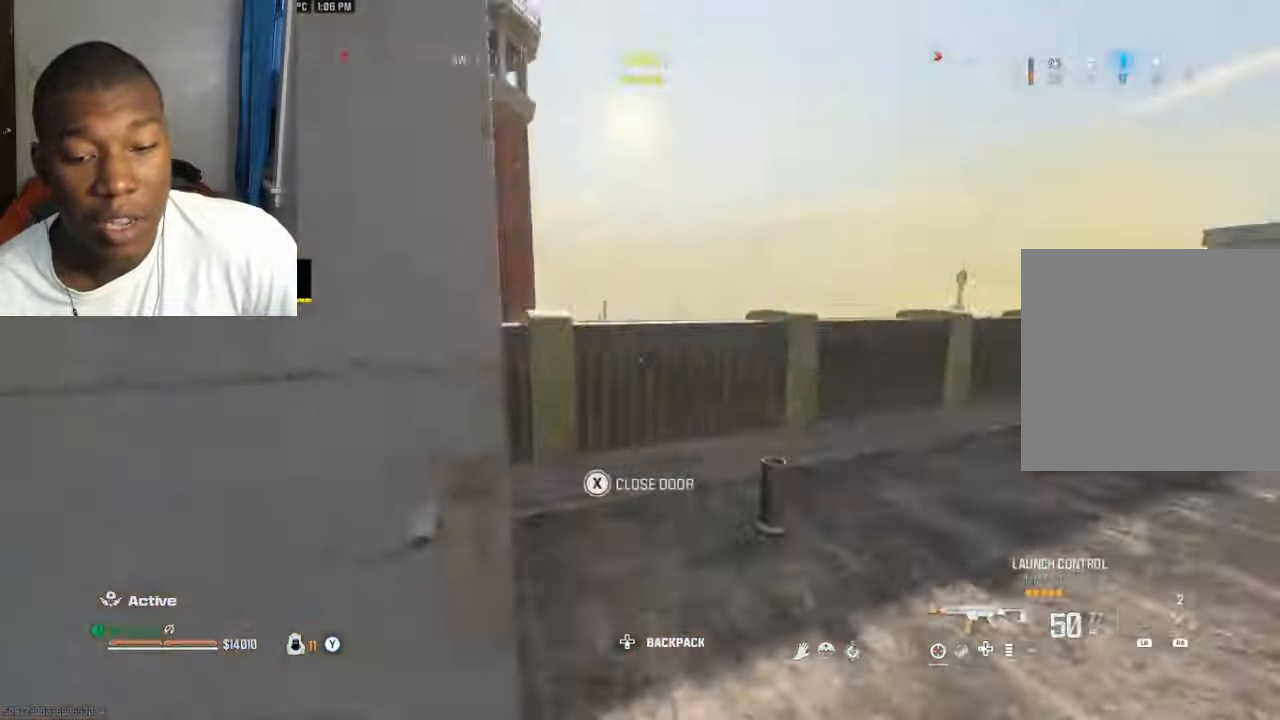
{"dt_ms": 1000, "buttons": [], "left_stick": "up-left", "right_stick": "left"}
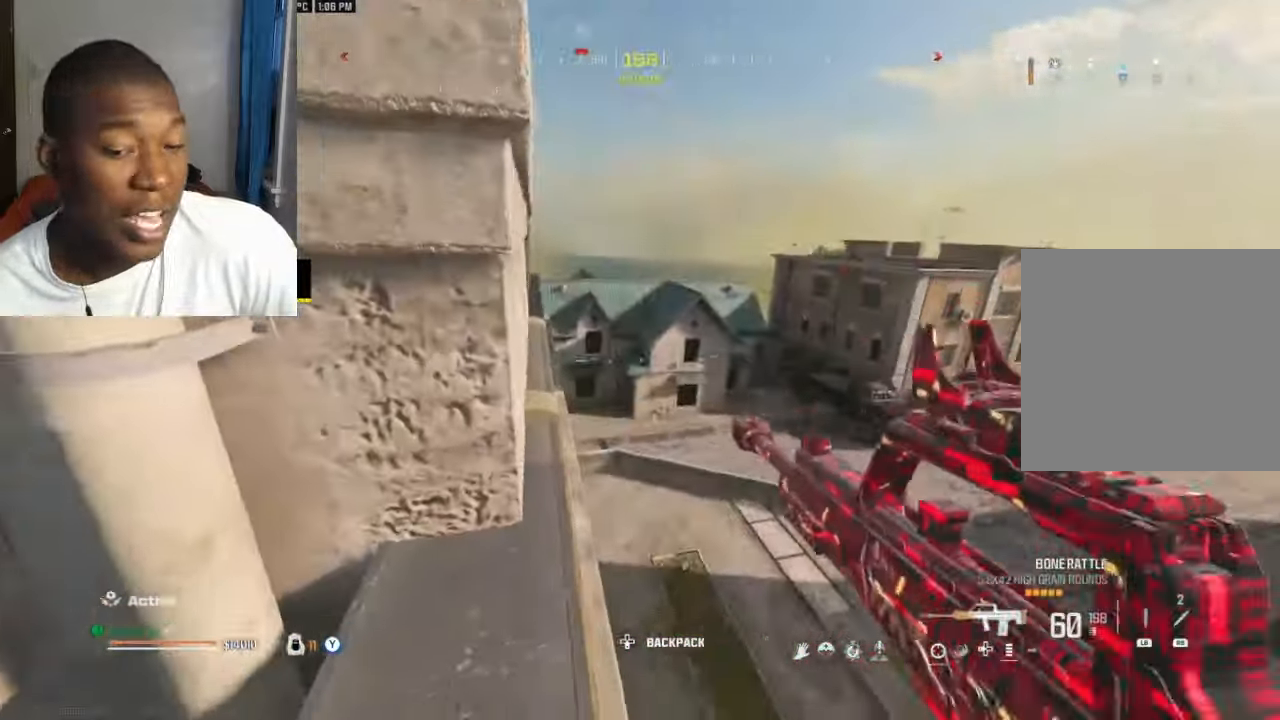
{"dt_ms": 500, "buttons": [], "left_stick": "up-left", "right_stick": "center", "events": [[100, "A", "down"], [100, "L3", "down"], [134, "right_stick", "center"], [167, "A", "up"], [167, "L3", "up"], [267, "A", "down"], [334, "A", "up"]]}
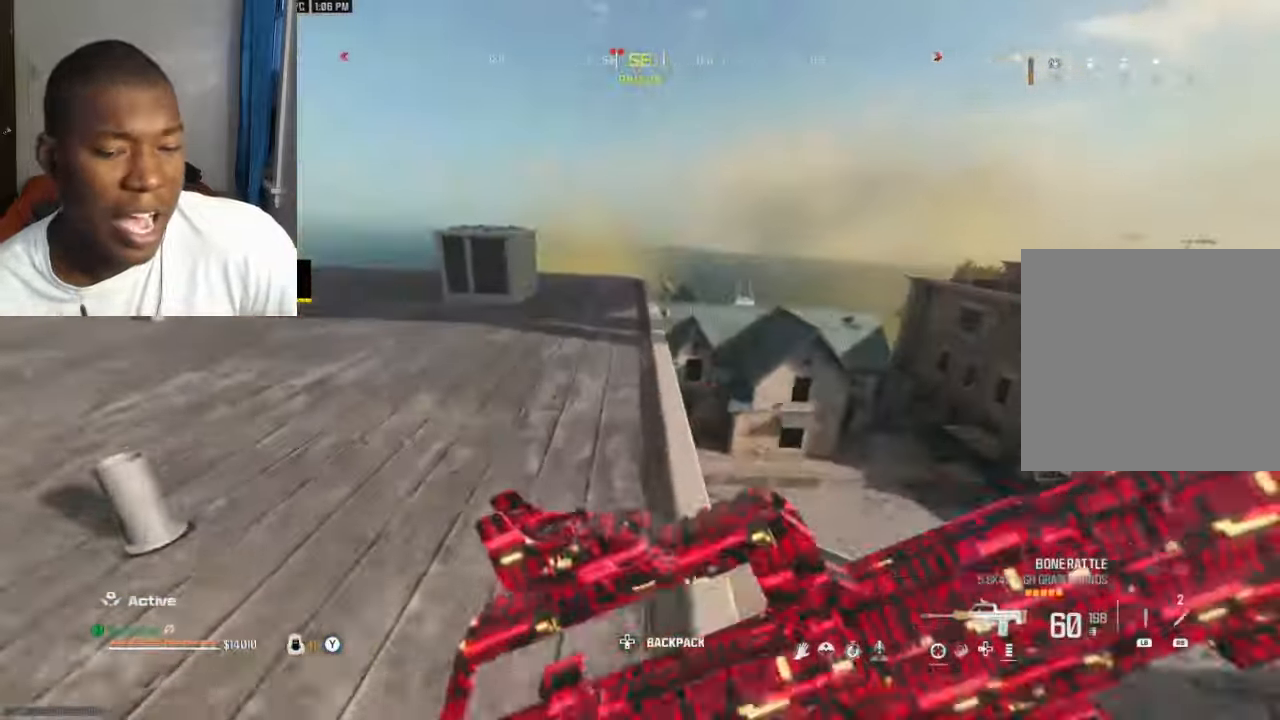
{"dt_ms": 500, "buttons": ["L3"], "left_stick": "up", "right_stick": "center", "events": [[67, "left_stick", "up"], [167, "B", "down"], [234, "B", "up"], [300, "A", "down"], [367, "A", "up"], [434, "Y", "down"], [500, "L3", "down"], [500, "Y", "up"]]}
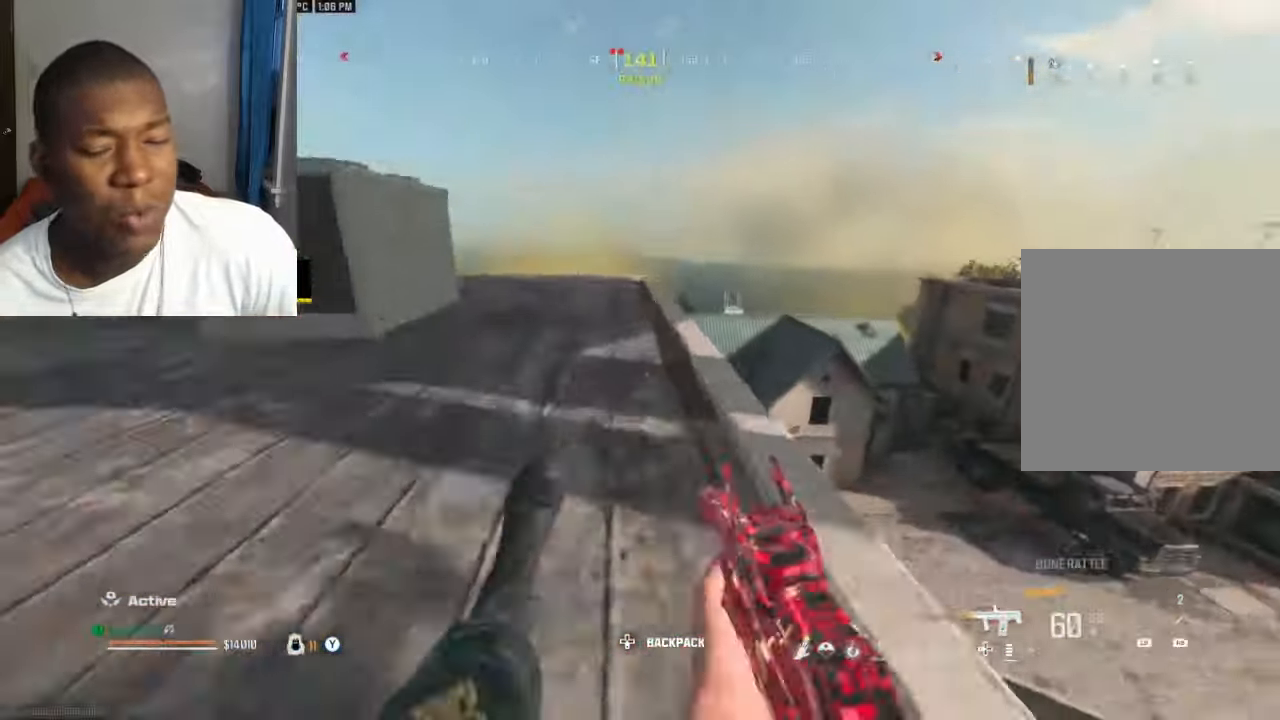
{"dt_ms": 500, "buttons": ["Y"], "left_stick": "up-left", "right_stick": "center", "events": [[34, "left_stick", "up-left"], [100, "L3", "up"], [200, "L3", "down"], [300, "L3", "up"], [367, "A", "down"], [400, "A", "up"], [467, "Y", "down"]]}
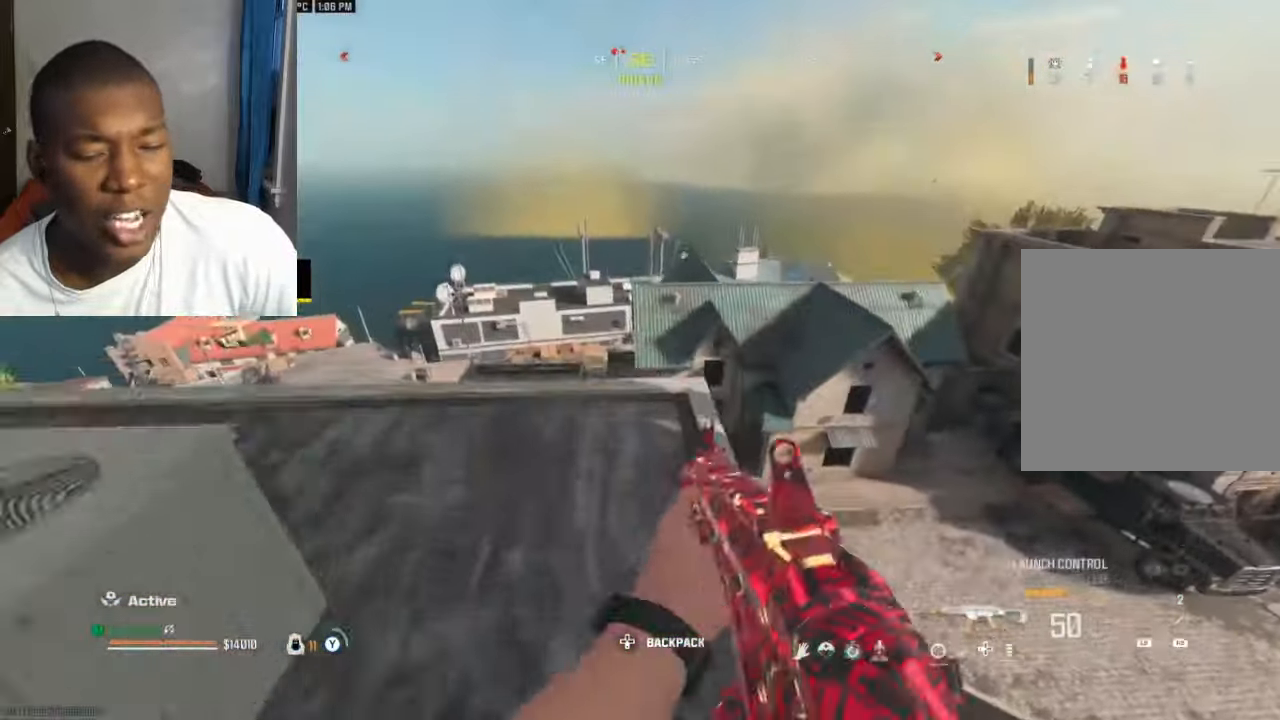
{"dt_ms": 500, "buttons": [], "left_stick": "down-left", "right_stick": "up-right", "events": [[67, "Y", "up"], [434, "Y", "down"], [434, "right_stick", "right"], [467, "left_stick", "down-left"], [500, "Y", "up"], [500, "right_stick", "up-right"]]}
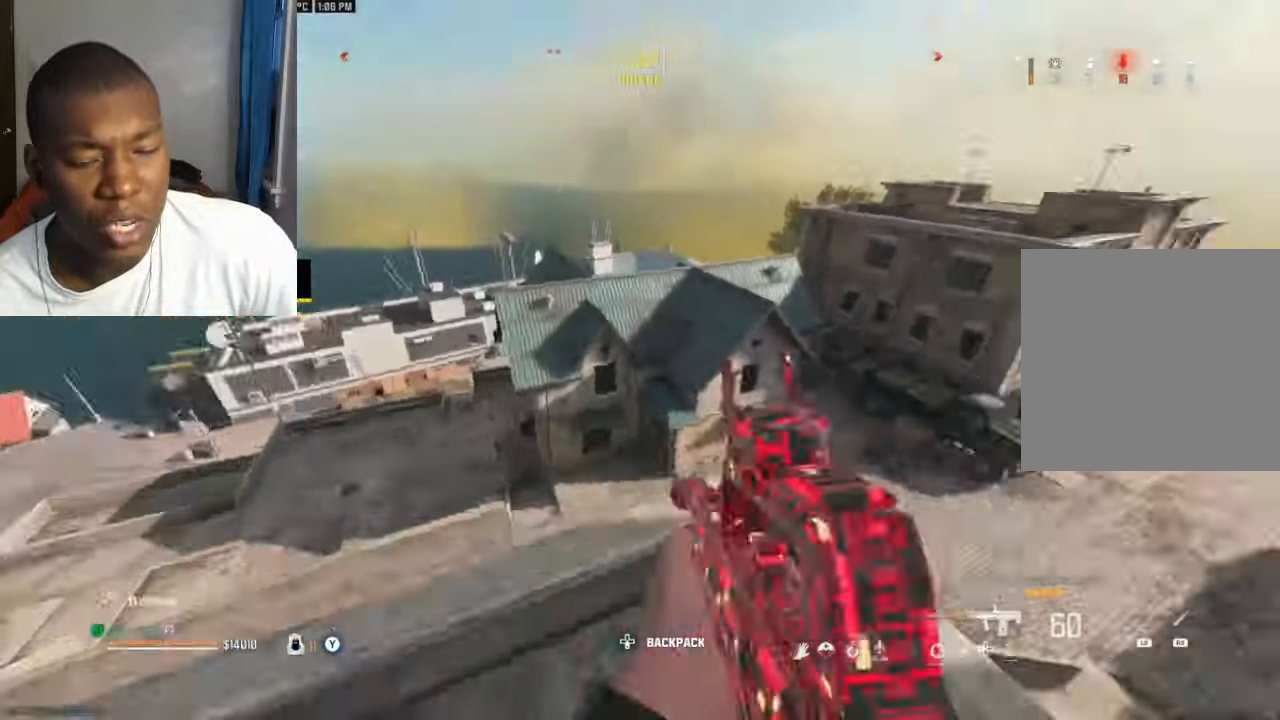
{"dt_ms": 500, "buttons": [], "left_stick": "left", "right_stick": "center", "events": [[67, "left_stick", "down-right"], [100, "Y", "down"], [134, "left_stick", "right"], [134, "right_stick", "center"], [167, "Y", "up"], [400, "Y", "down"], [400, "left_stick", "left"], [466, "Y", "up"]]}
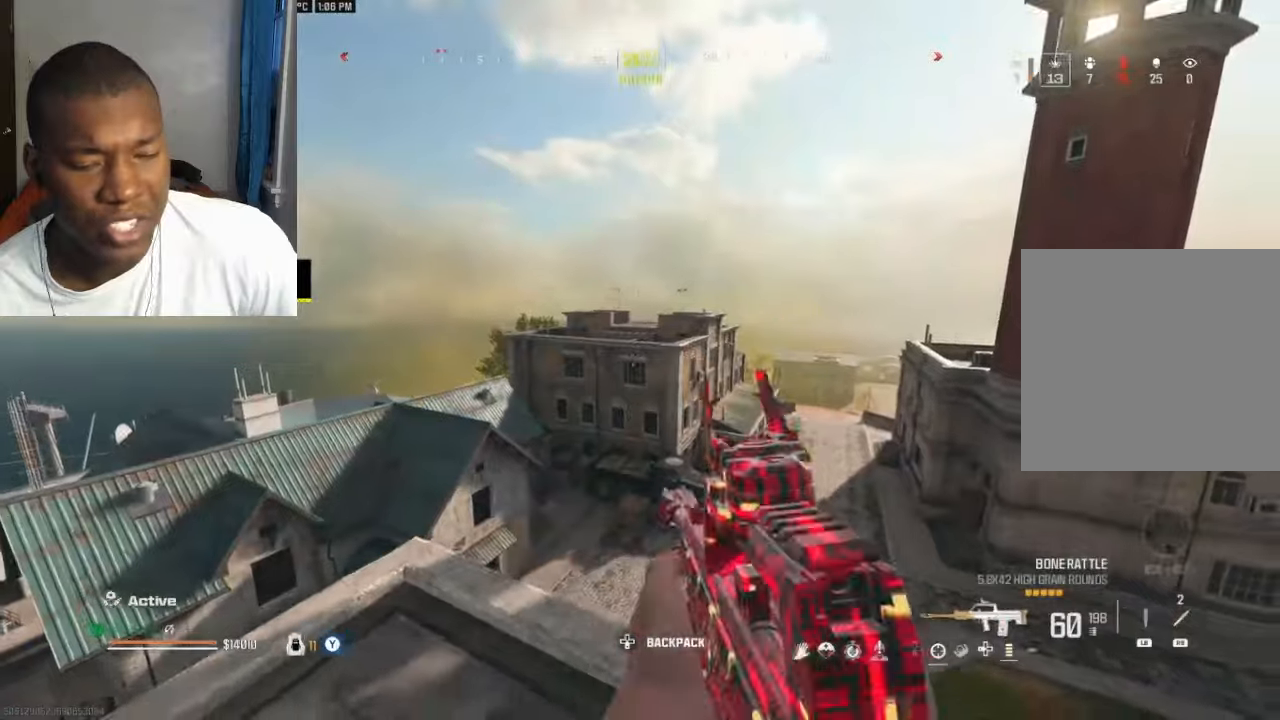
{"dt_ms": 500, "buttons": [], "left_stick": "up-left", "right_stick": "up-right", "events": [[33, "left_stick", "up-left"], [166, "right_stick", "down-left"], [233, "L3", "down"], [333, "L3", "up"], [400, "right_stick", "left"], [500, "right_stick", "up-right"]]}
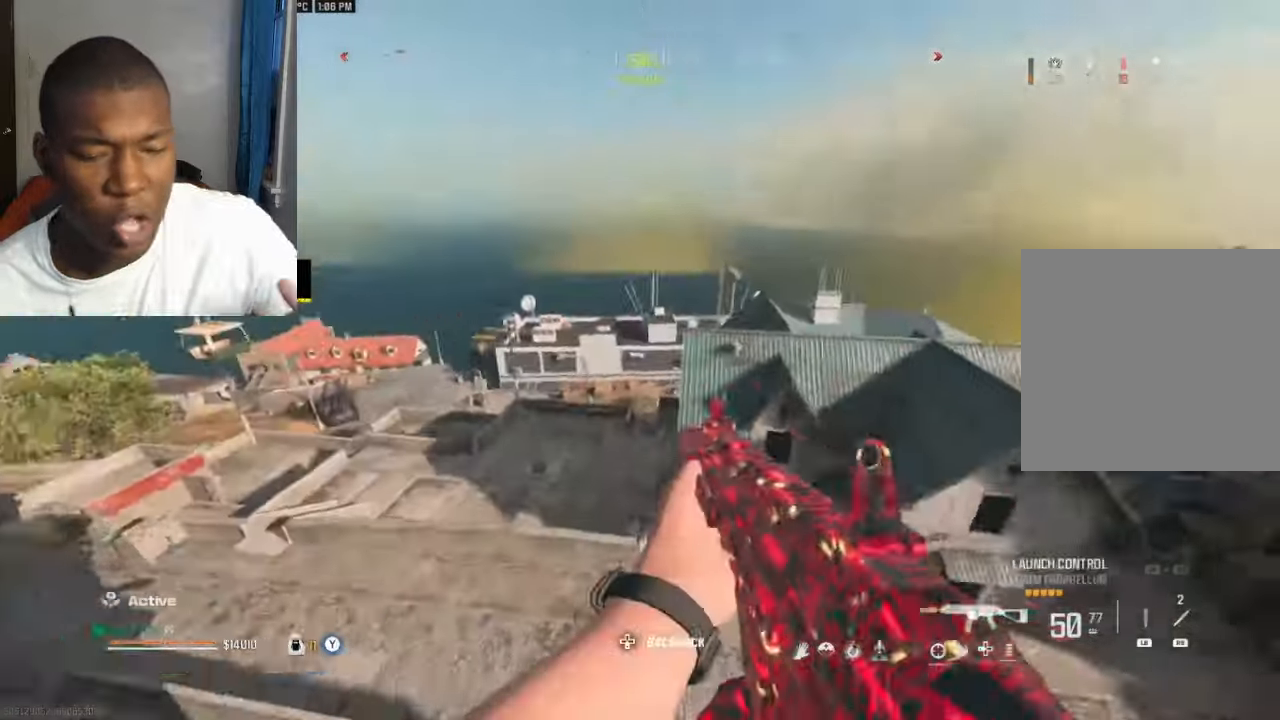
{"dt_ms": 500, "buttons": ["Y"], "left_stick": "up-right", "right_stick": "center", "events": [[33, "left_stick", "up"], [100, "right_stick", "down-right"], [133, "left_stick", "up-right"], [166, "A", "down"], [266, "A", "up"], [366, "right_stick", "center"], [500, "Y", "down"]]}
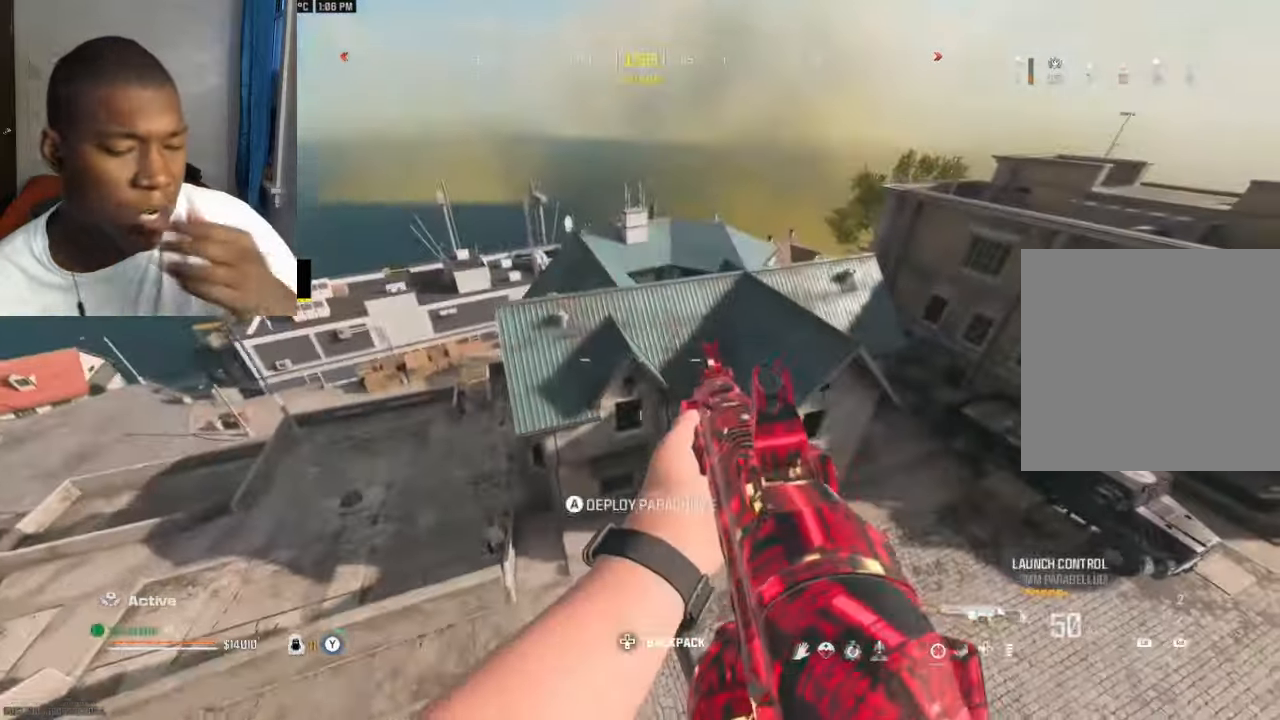
{"dt_ms": 500, "buttons": [], "left_stick": "up-left", "right_stick": "center", "events": [[66, "Y", "up"], [66, "left_stick", "up"], [133, "Y", "down"], [233, "Y", "up"], [300, "Y", "down"], [333, "Y", "up"], [433, "Y", "down"], [466, "left_stick", "up-left"], [500, "Y", "up"]]}
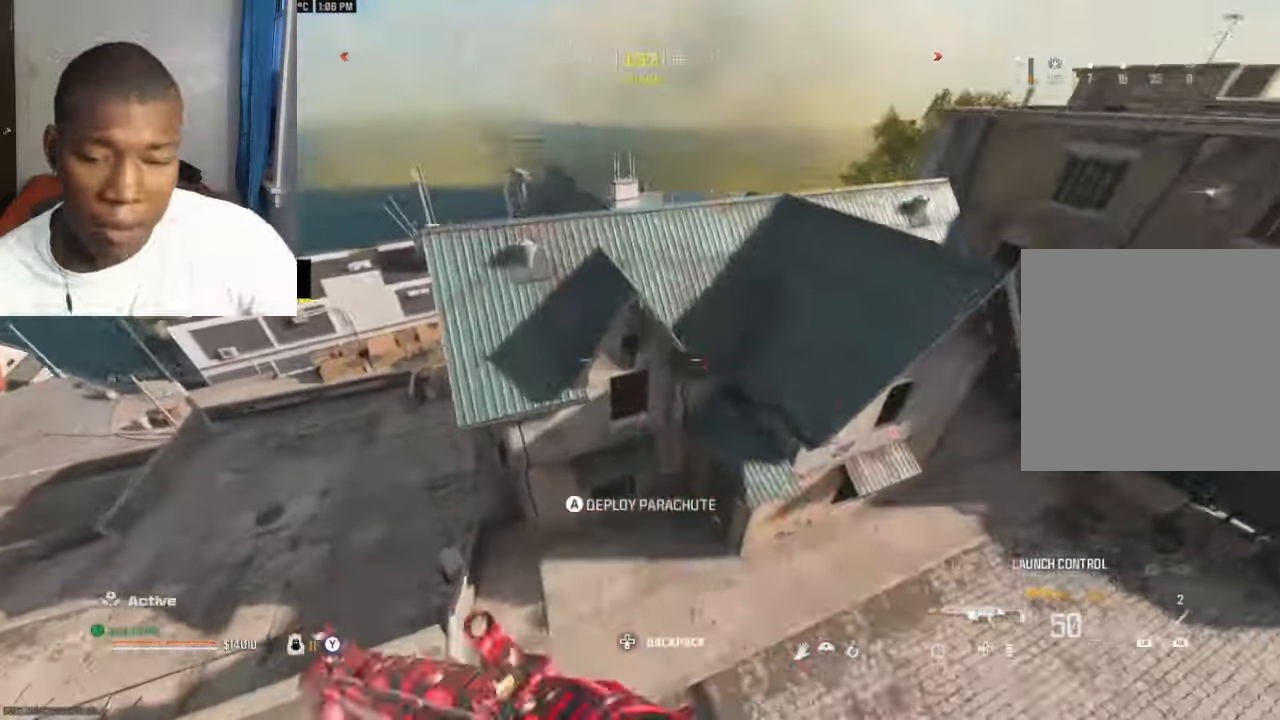
{"dt_ms": 500, "buttons": ["Y"], "left_stick": "down-left", "right_stick": "up-left", "events": [[33, "left_stick", "left"], [133, "Y", "down"], [133, "left_stick", "center"], [200, "Y", "up"], [200, "left_stick", "up"], [266, "Y", "down"], [333, "Y", "up"], [333, "left_stick", "down-left"], [333, "right_stick", "up-left"], [500, "Y", "down"]]}
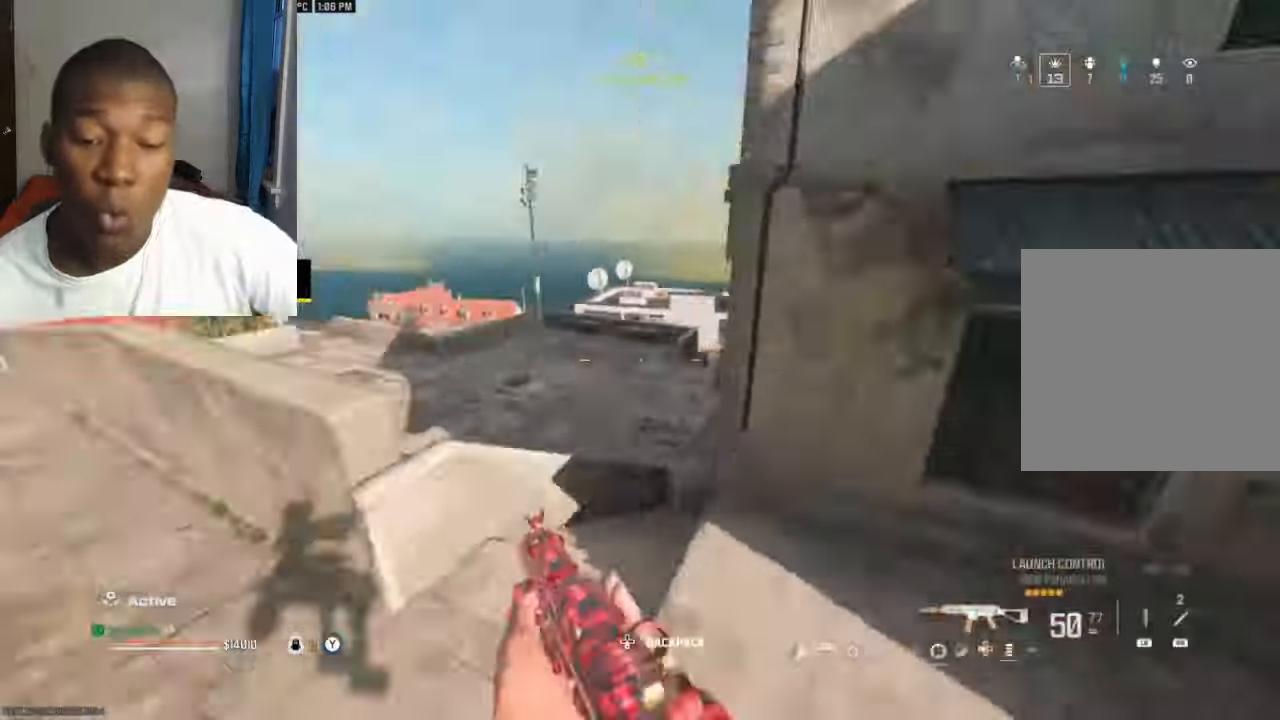
{"dt_ms": 500, "buttons": [], "left_stick": "up-left", "right_stick": "center", "events": [[33, "left_stick", "up-left"], [66, "Y", "up"], [133, "L3", "down"], [133, "Y", "down"], [200, "Y", "up"], [200, "right_stick", "center"], [233, "L3", "up"], [300, "Y", "down"], [333, "L3", "down"], [366, "Y", "up"], [366, "right_stick", "left"], [433, "L3", "up"], [433, "Y", "down"], [500, "Y", "up"], [500, "right_stick", "center"]]}
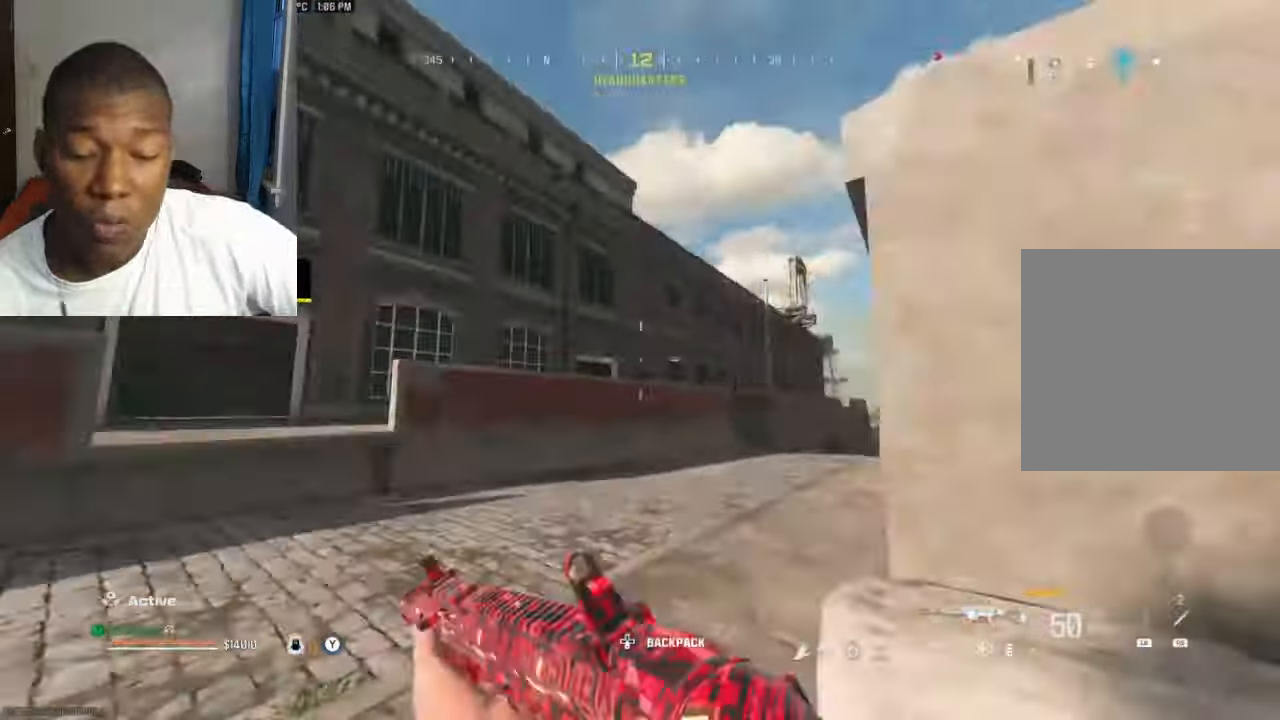
{"dt_ms": 500, "buttons": ["A"], "left_stick": "up-right", "right_stick": "right", "events": [[33, "right_stick", "right"], [66, "L3", "down"], [133, "L3", "up"], [166, "left_stick", "up-right"], [300, "L3", "down"], [333, "A", "down"], [400, "A", "up"], [400, "L3", "up"], [466, "A", "down"]]}
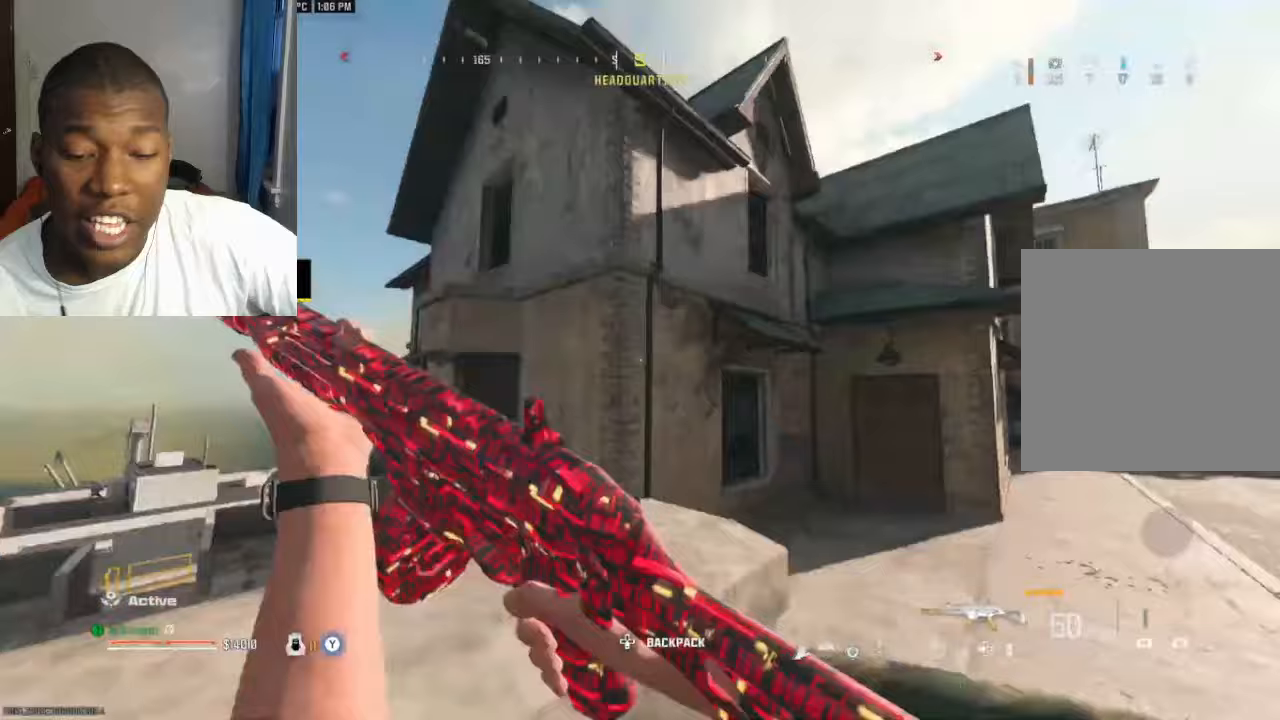
{"dt_ms": 500, "buttons": ["L3"], "left_stick": "up", "right_stick": "center", "events": [[33, "A", "up"], [100, "right_stick", "center"], [267, "left_stick", "up"], [300, "L3", "down"], [367, "L3", "up"], [467, "L3", "down"]]}
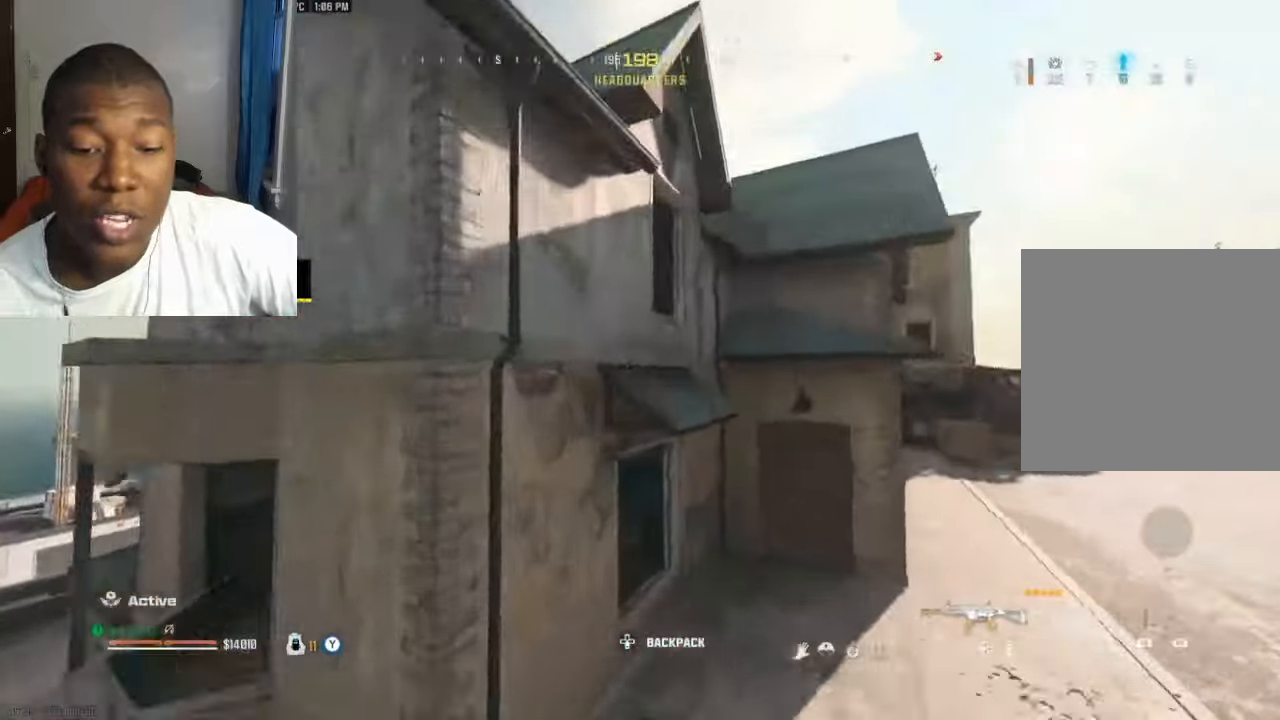
{"dt_ms": 500, "buttons": ["L3"], "left_stick": "up-right", "right_stick": "center", "events": [[67, "L3", "up"], [133, "A", "down"], [200, "A", "up"], [267, "left_stick", "up-right"], [467, "L3", "down"]]}
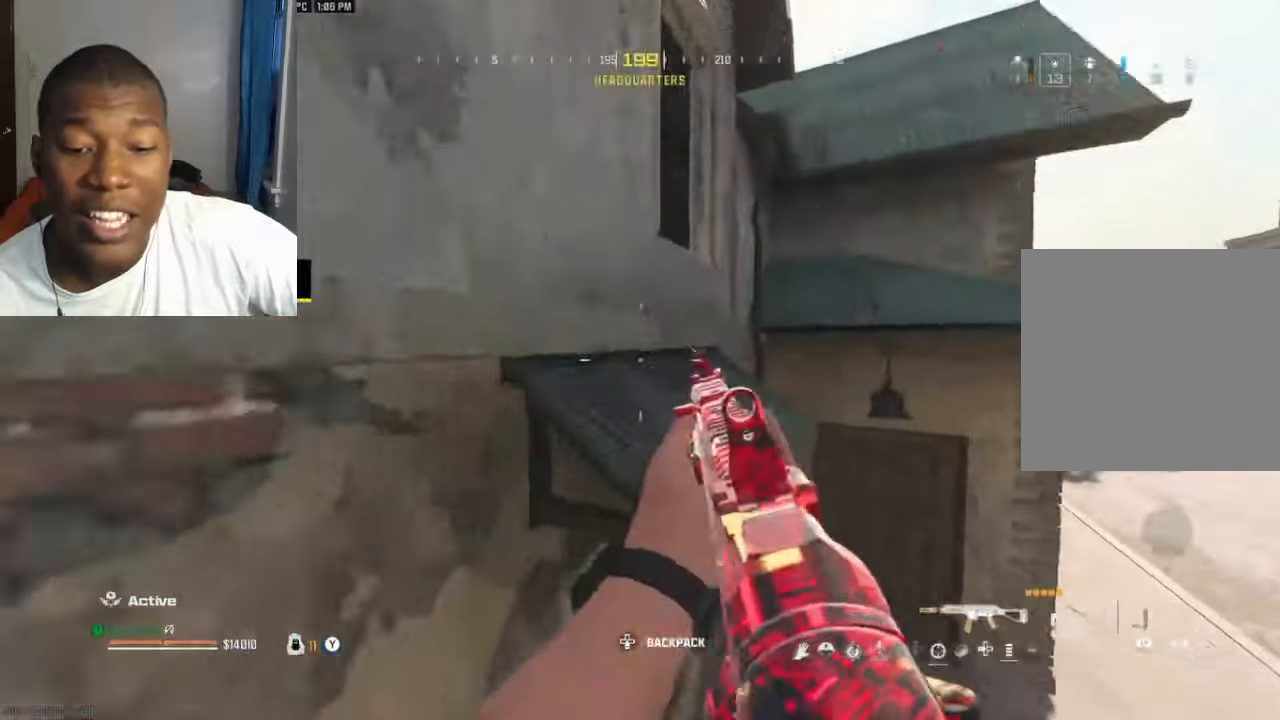
{"dt_ms": 500, "buttons": [], "left_stick": "up-right", "right_stick": "center", "events": [[33, "A", "down"], [33, "L3", "up"], [100, "A", "up"], [167, "A", "down"], [167, "L3", "down"], [200, "left_stick", "up"], [233, "L3", "up"], [367, "A", "up"], [433, "left_stick", "center"], [500, "left_stick", "up-right"]]}
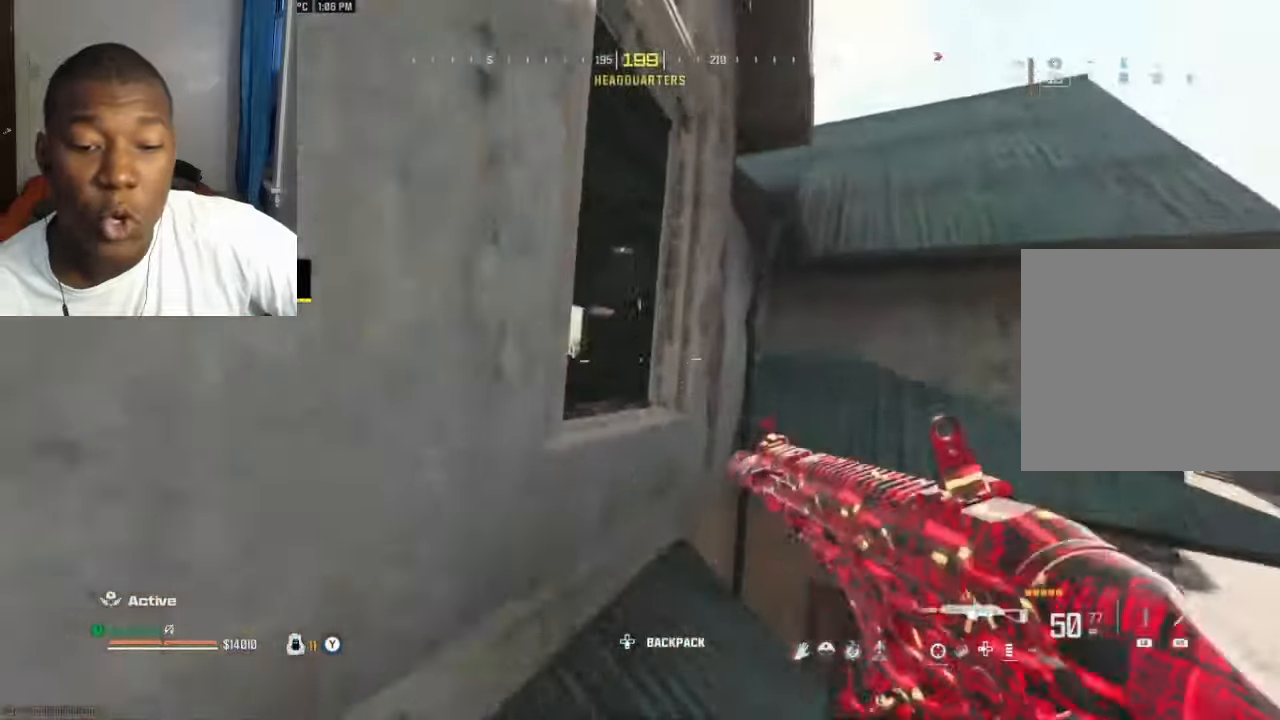
{"dt_ms": 500, "buttons": [], "left_stick": "left", "right_stick": "center", "events": [[133, "L3", "down"], [133, "left_stick", "up"], [200, "L3", "up"], [233, "A", "down"], [267, "left_stick", "up-left"], [300, "A", "up"], [300, "right_stick", "right"], [367, "left_stick", "left"], [400, "right_stick", "center"]]}
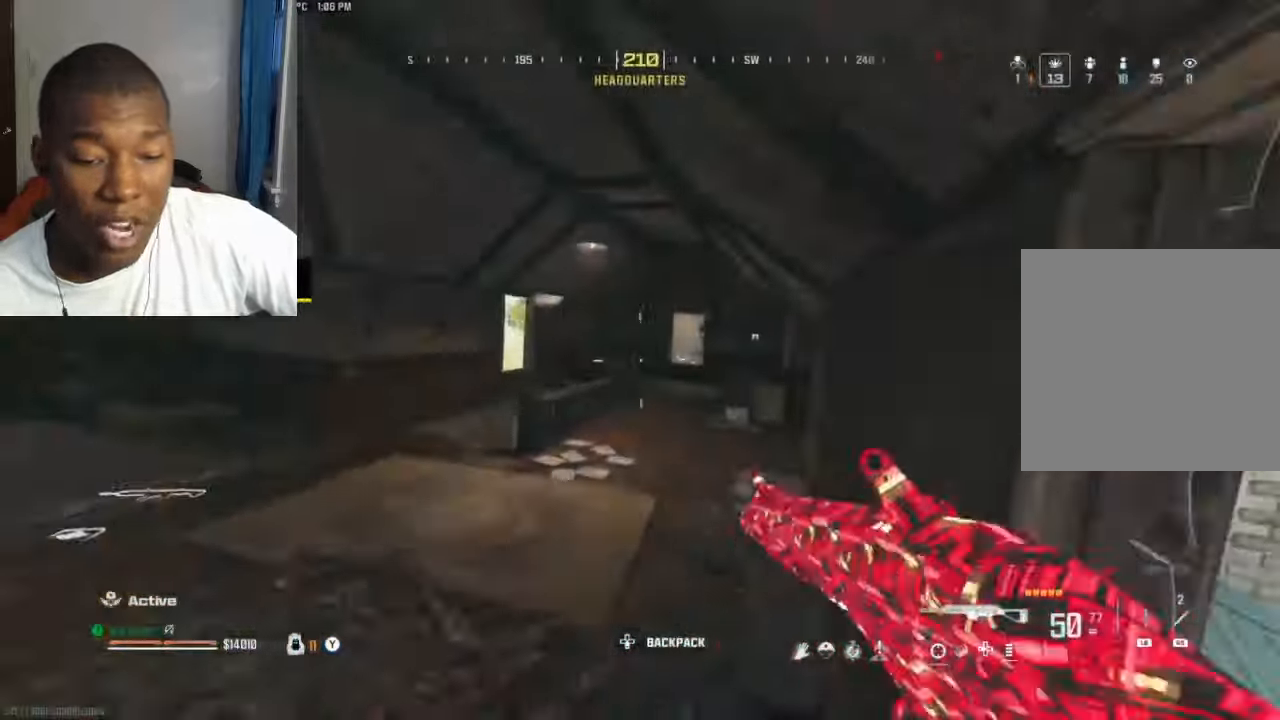
{"dt_ms": 500, "buttons": ["R2"], "left_stick": "down-right", "right_stick": "right", "events": [[167, "left_stick", "down"], [167, "right_stick", "left"], [333, "R2", "down"], [400, "left_stick", "down-right"], [467, "right_stick", "right"]]}
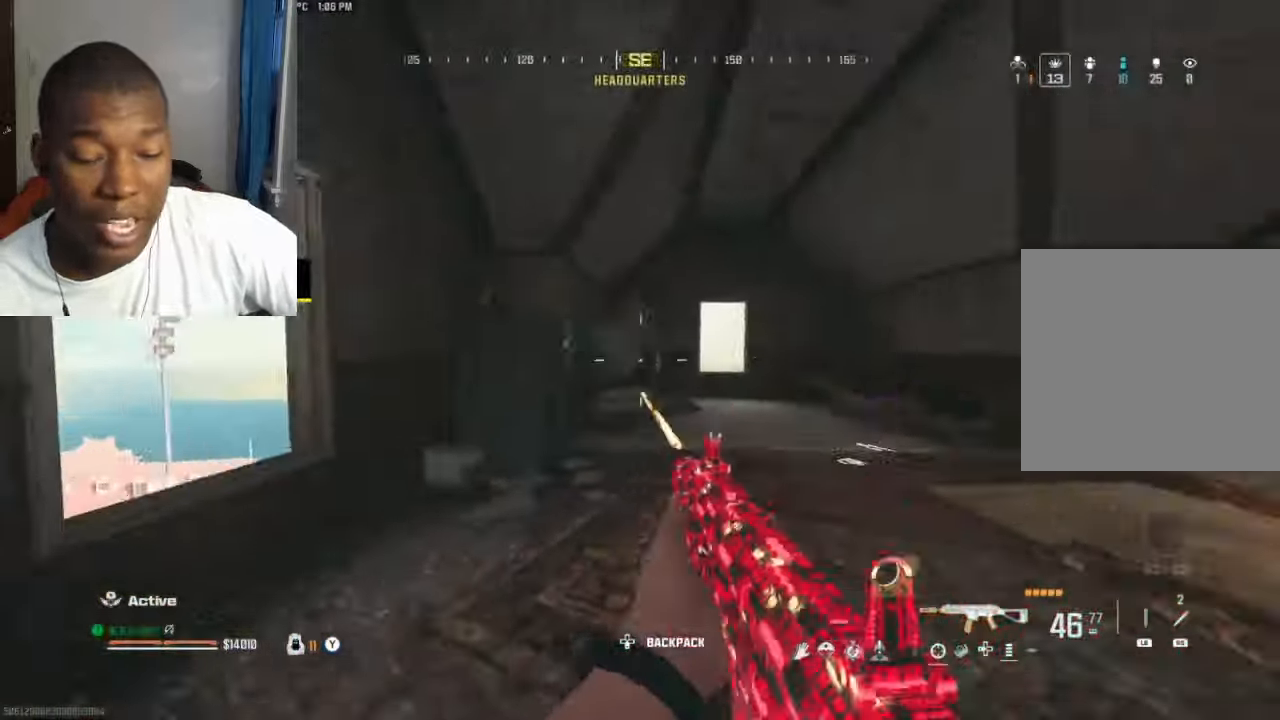
{"dt_ms": 500, "buttons": [], "left_stick": "down-left", "right_stick": "center", "events": [[167, "R2", "up"], [267, "right_stick", "center"], [433, "left_stick", "down-left"]]}
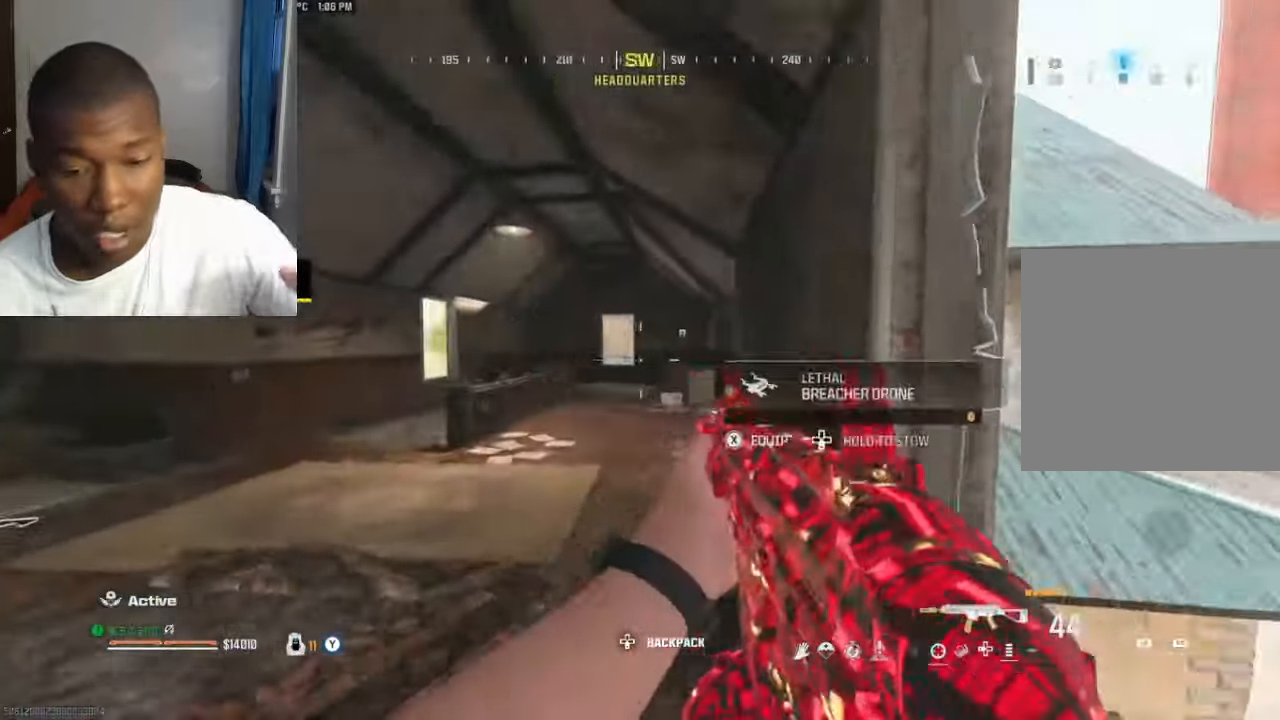
{"dt_ms": 500, "buttons": ["A"], "left_stick": "up-left", "right_stick": "center", "events": [[33, "left_stick", "left"], [133, "left_stick", "up-left"], [367, "B", "down"], [433, "B", "up"], [500, "A", "down"]]}
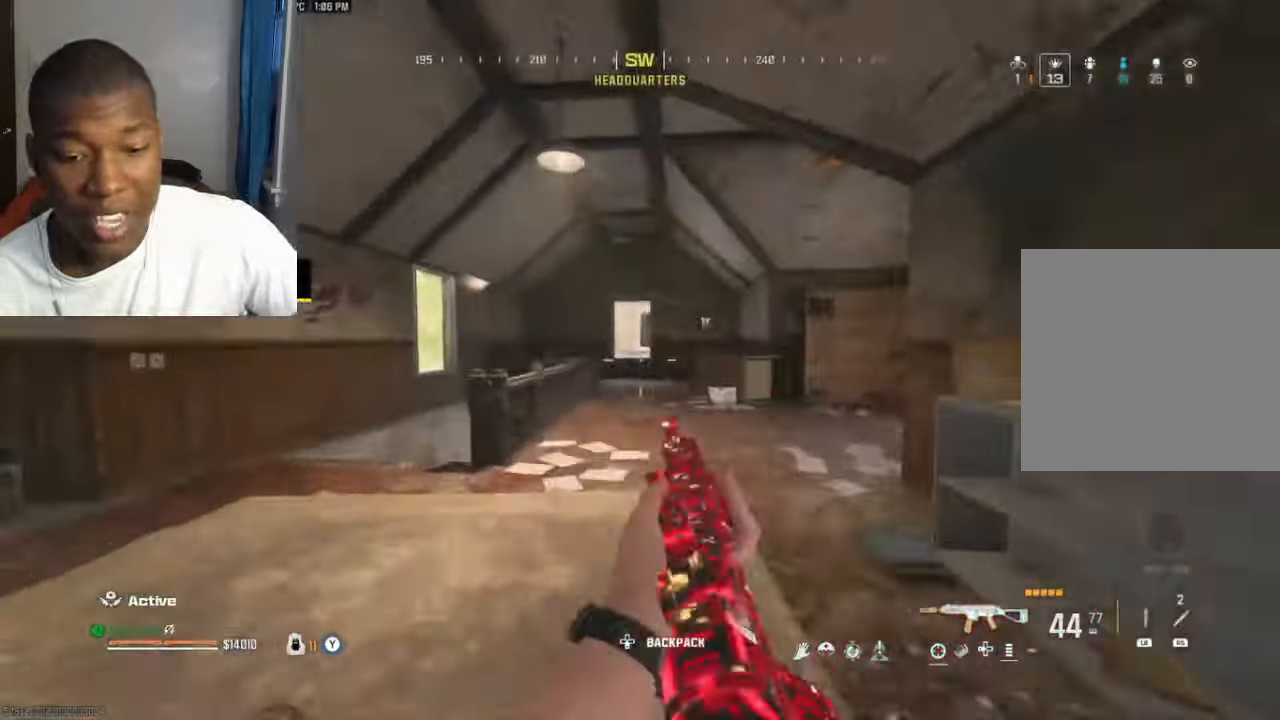
{"dt_ms": 500, "buttons": [], "left_stick": "up", "right_stick": "center", "events": [[67, "A", "up"], [100, "L2", "down"], [133, "left_stick", "up"], [233, "left_stick", "up-left"], [367, "L2", "up"], [400, "left_stick", "up"]]}
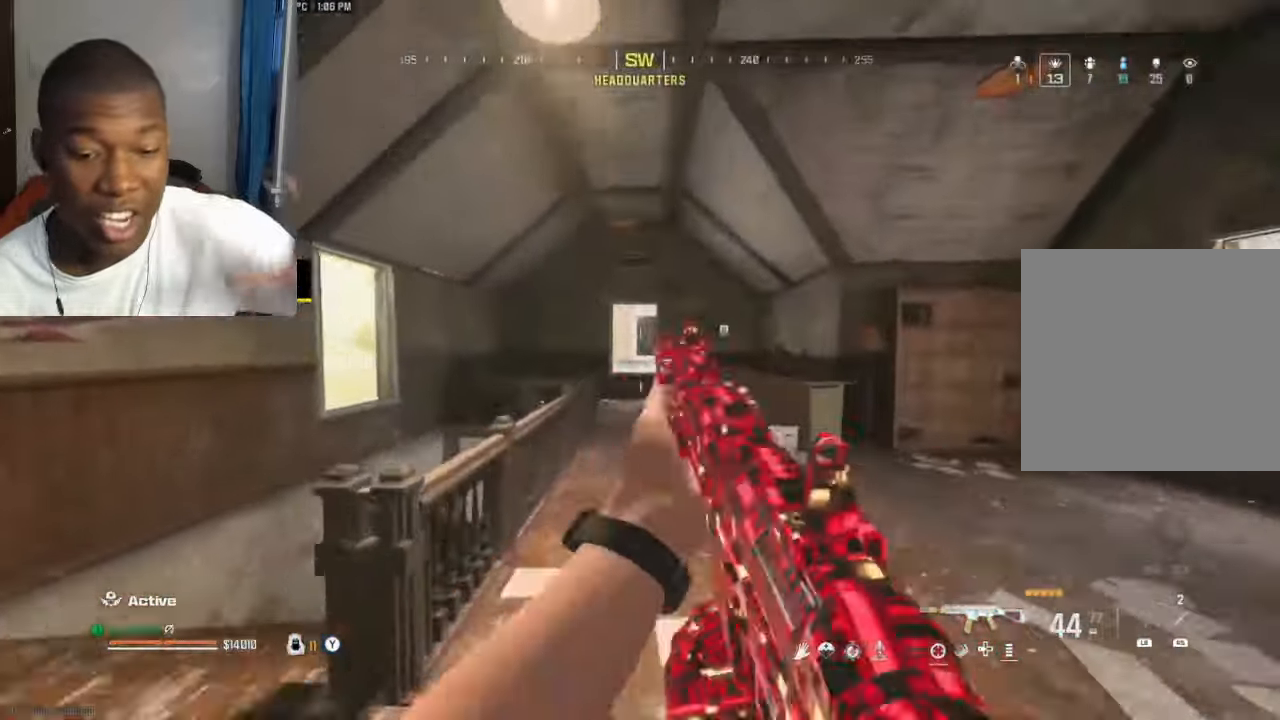
{"dt_ms": 500, "buttons": ["L3"], "left_stick": "up", "right_stick": "center", "events": [[133, "B", "down"], [233, "B", "up"], [267, "A", "down"], [367, "A", "up"], [367, "left_stick", "up-right"], [467, "Y", "down"], [467, "left_stick", "up"], [500, "L3", "down"], [500, "Y", "up"]]}
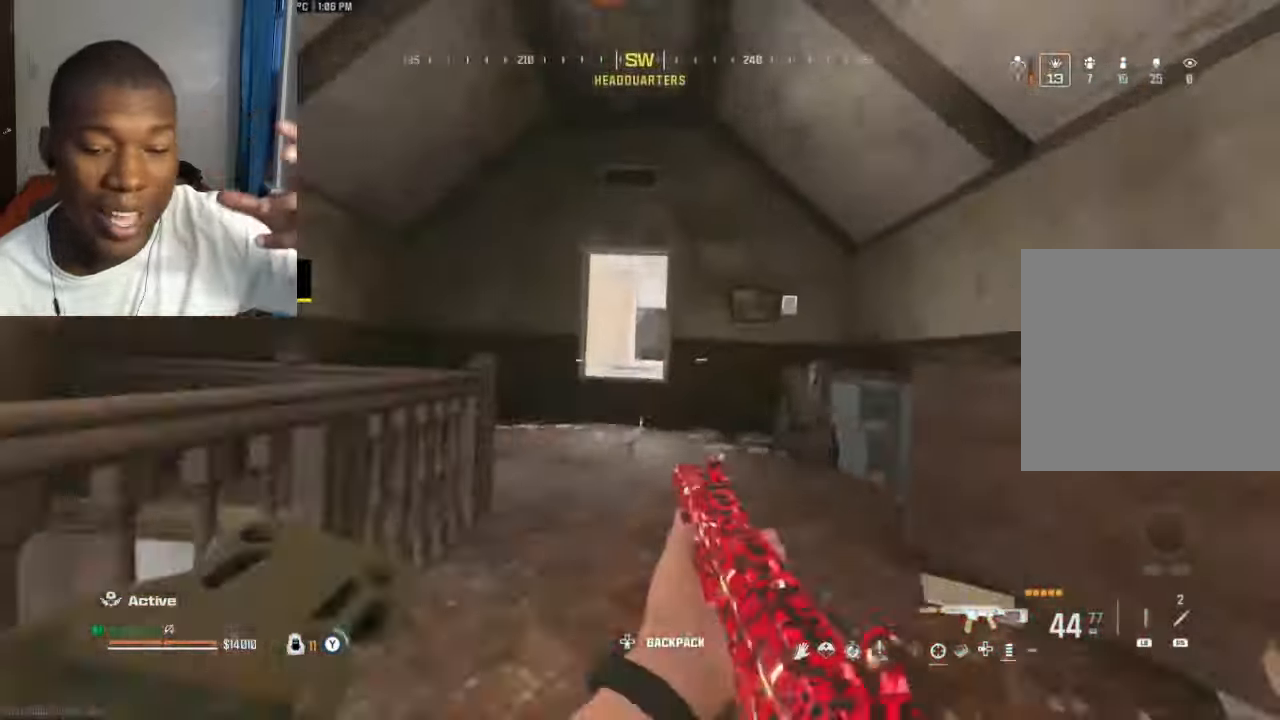
{"dt_ms": 500, "buttons": [], "left_stick": "up", "right_stick": "center", "events": [[67, "L3", "up"], [100, "Y", "down"], [133, "Y", "up"], [200, "L3", "down"], [233, "Y", "down"], [267, "L3", "up"], [300, "Y", "up"], [333, "Y", "down"], [433, "L3", "down"], [433, "Y", "up"], [500, "L3", "up"]]}
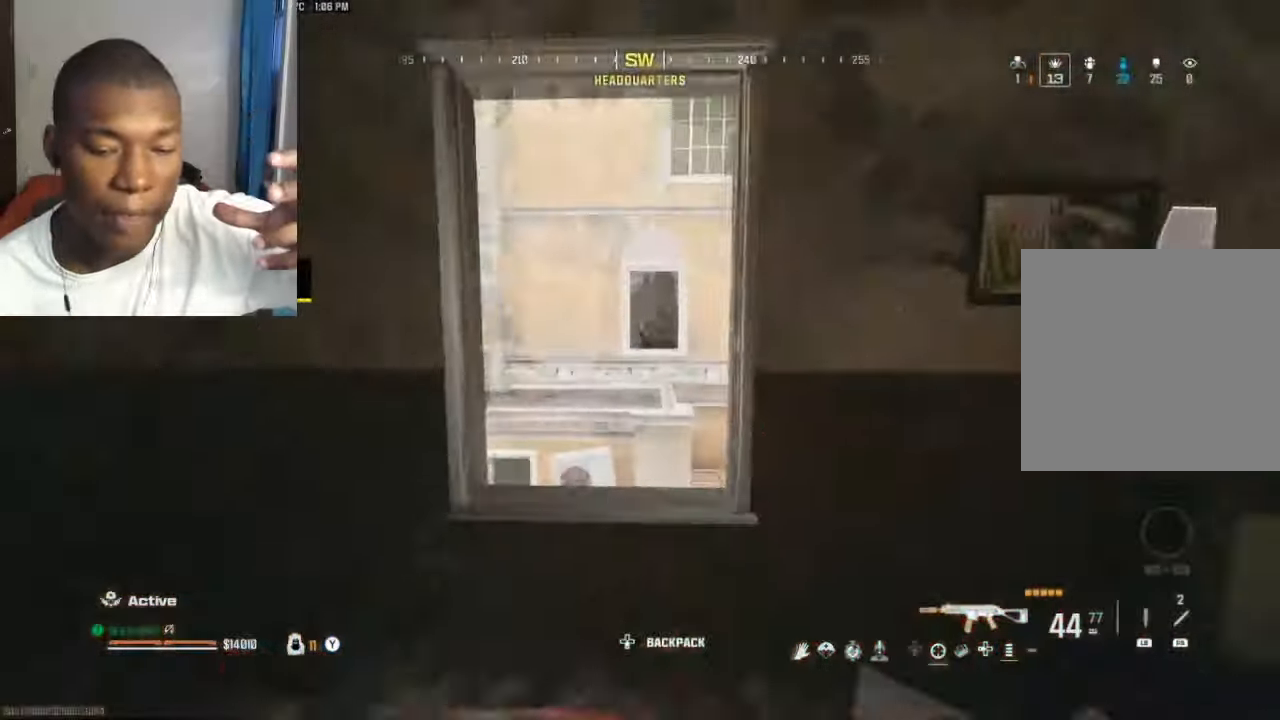
{"dt_ms": 500, "buttons": [], "left_stick": "up-right", "right_stick": "center", "events": [[33, "right_stick", "down"], [100, "right_stick", "center"], [134, "A", "down"], [167, "A", "up"], [167, "L3", "down"], [267, "L3", "up"], [400, "A", "down"], [467, "A", "up"], [467, "left_stick", "up-right"]]}